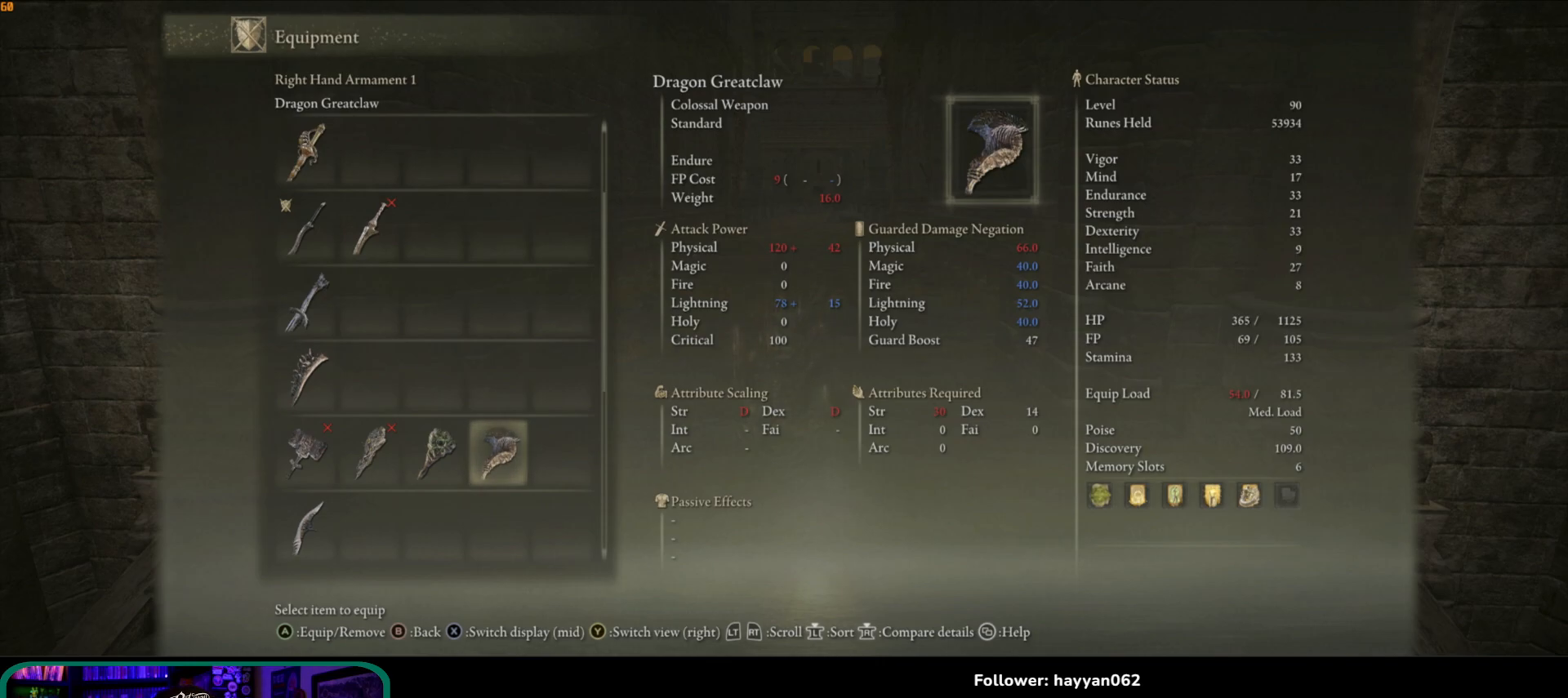
Gameplay with a controller (Xbox layout); each line is a JSON object with the inputs held at the frame after it. "button_events" lists button changes between this image and that frame as [ms after this image, input, new state], when the widget could be followed in between (sticks are given only as held states). Not read: L3.
{"buttons": [], "left_stick": "up", "right_stick": "down", "button_events": [[67, "B", "down"], [117, "B", "up"]]}
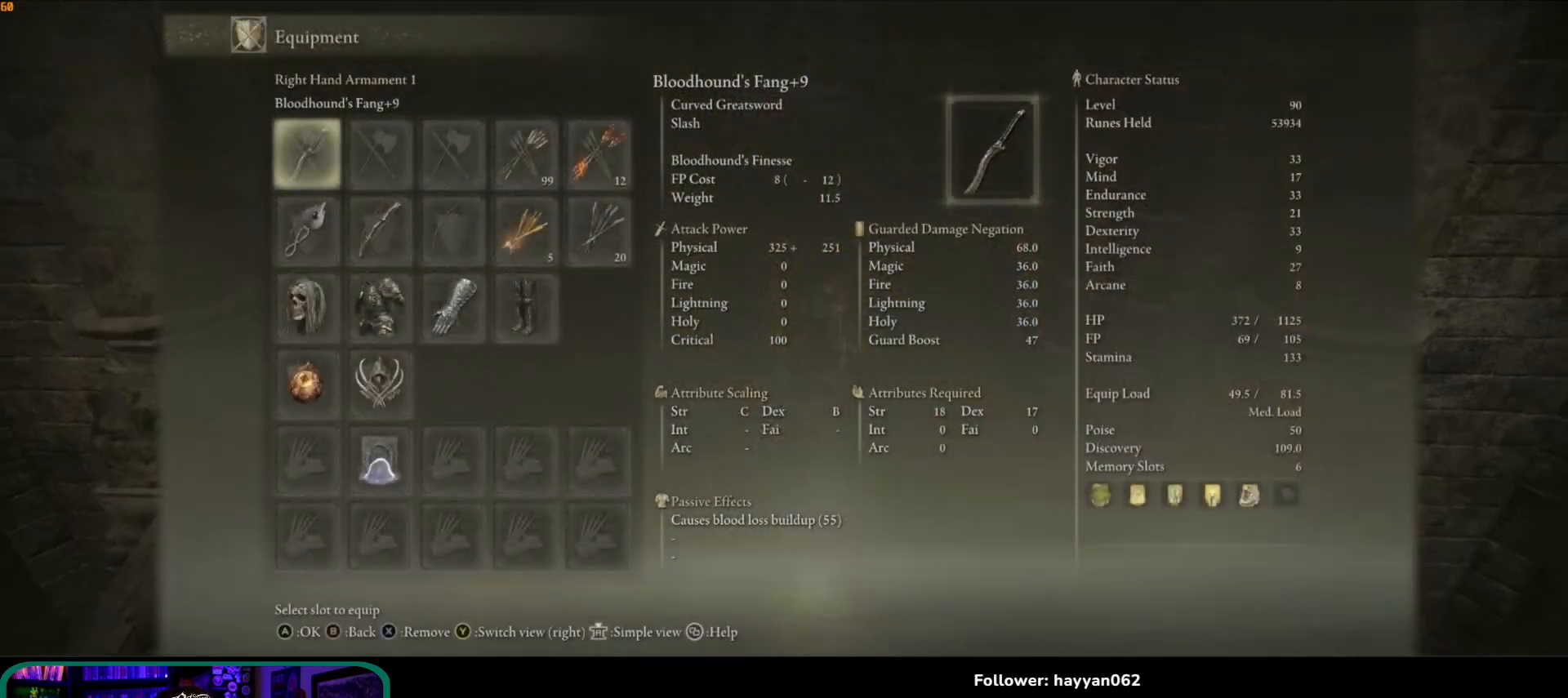
{"buttons": [], "left_stick": "up", "right_stick": "center", "button_events": [[250, "B", "down"], [317, "B", "up"]]}
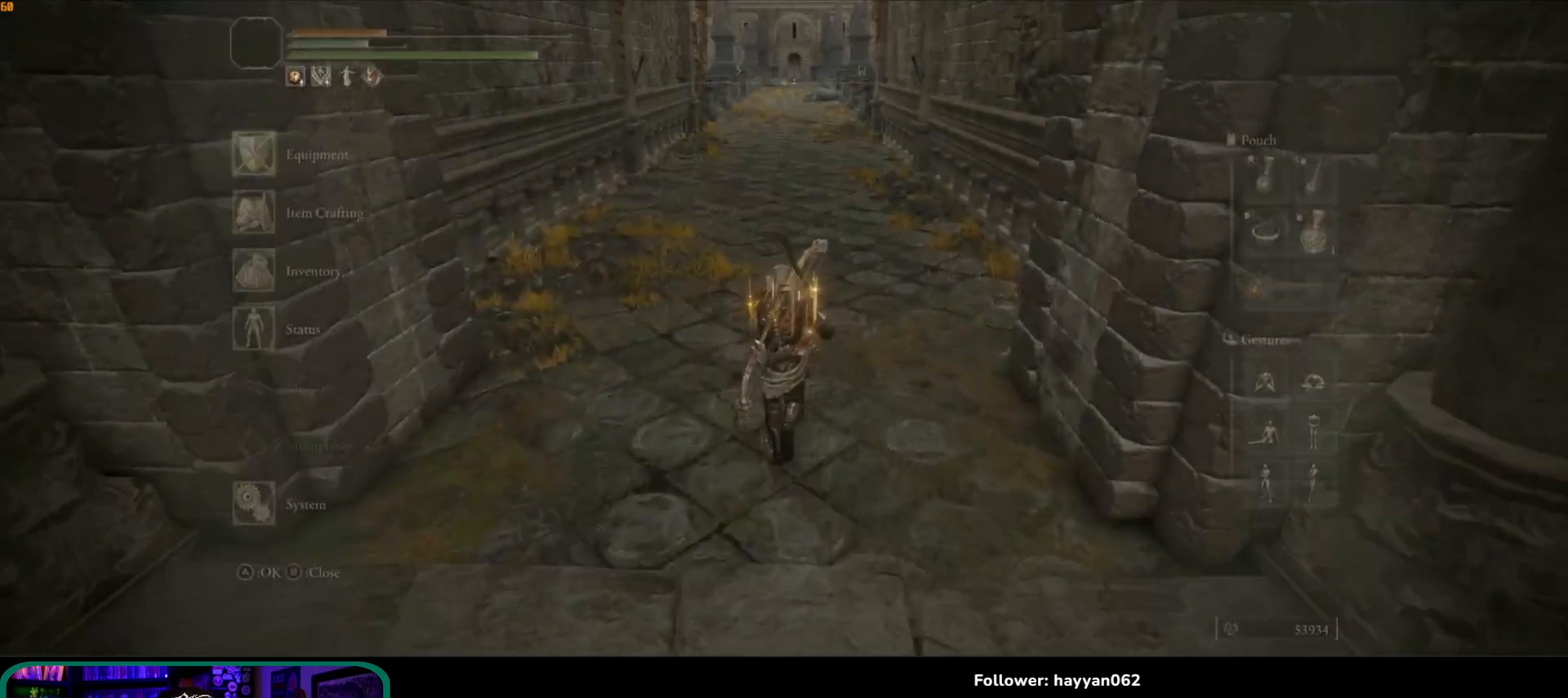
{"buttons": ["B"], "left_stick": "up", "right_stick": "center"}
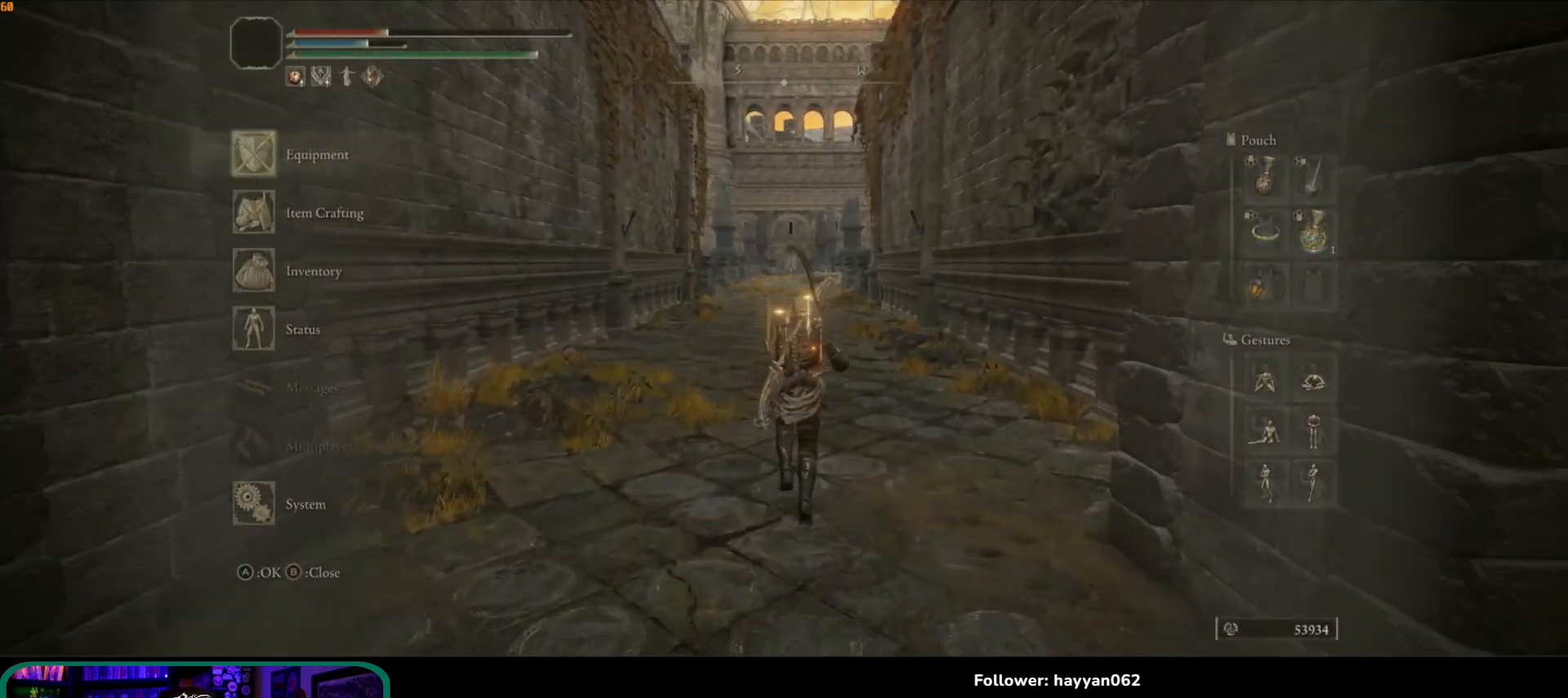
{"buttons": [], "left_stick": "up", "right_stick": "center", "button_events": [[50, "B", "up"]]}
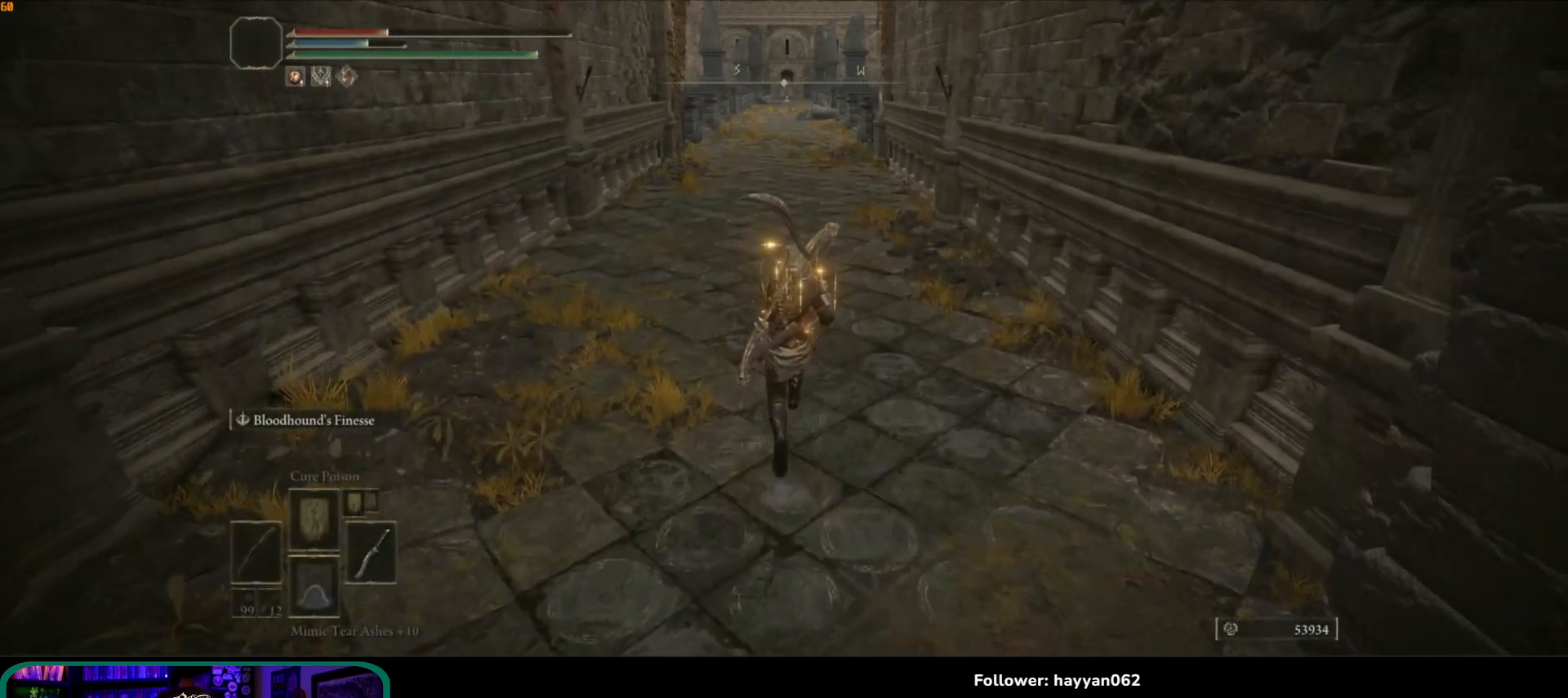
{"buttons": ["B"], "left_stick": "up", "right_stick": "center", "button_events": [[83, "B", "down"]]}
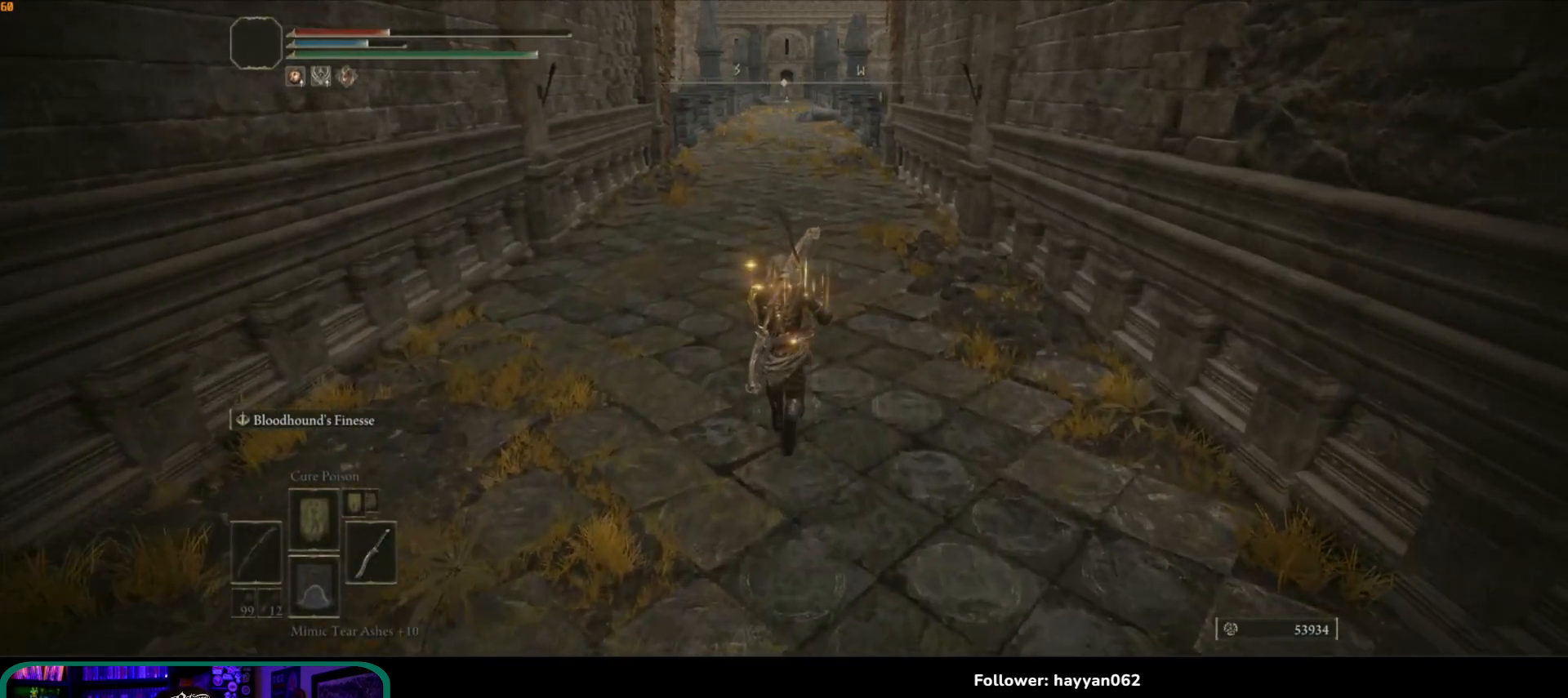
{"buttons": ["B"], "left_stick": "up", "right_stick": "center", "button_events": []}
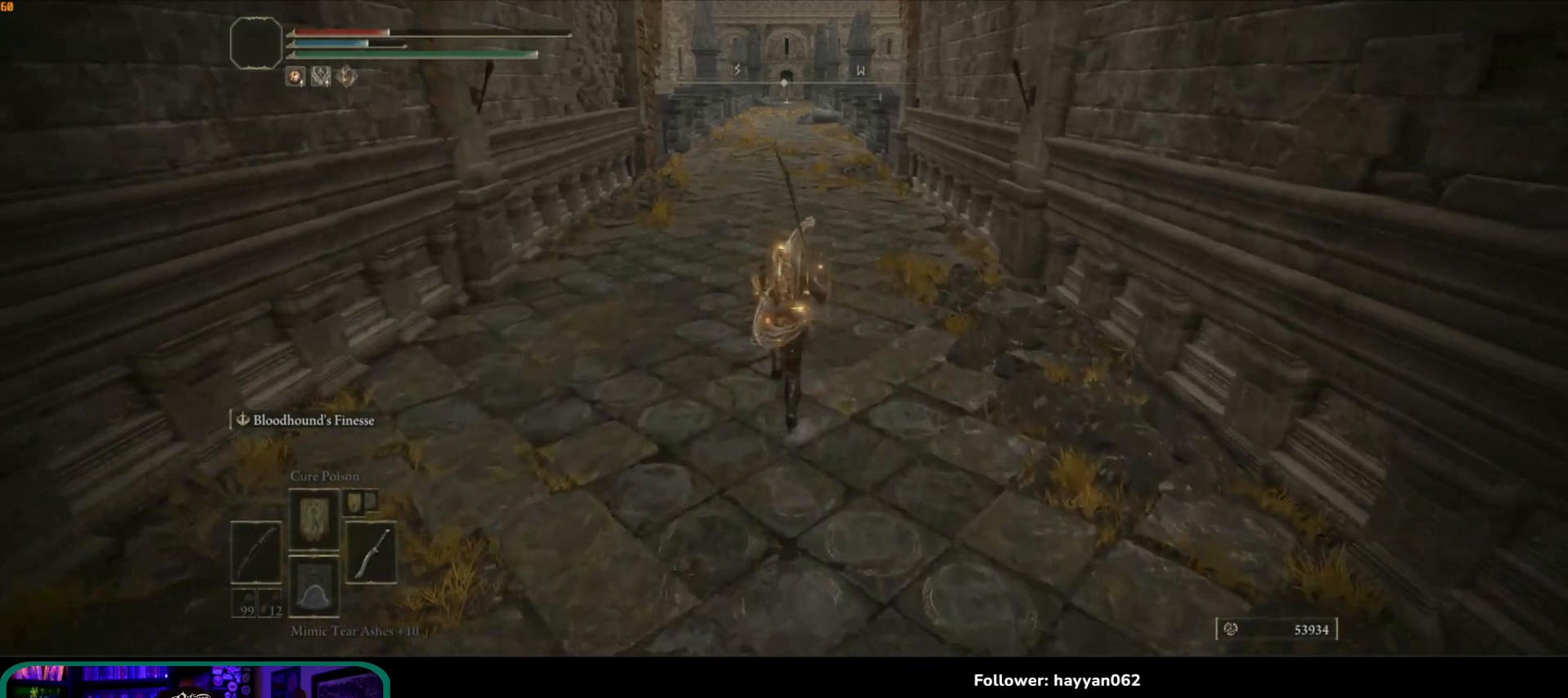
{"buttons": ["B"], "left_stick": "up", "right_stick": "center", "button_events": []}
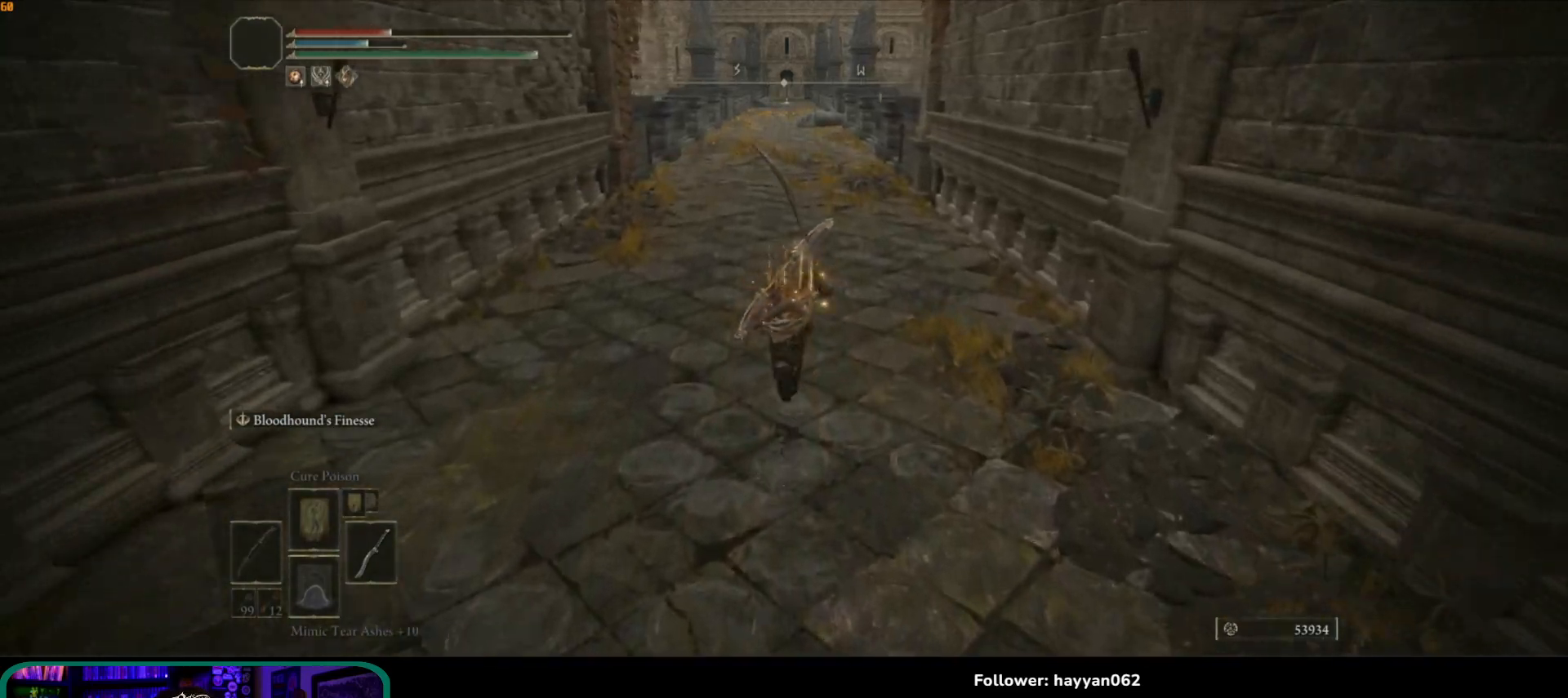
{"buttons": ["B"], "left_stick": "up", "right_stick": "center", "button_events": []}
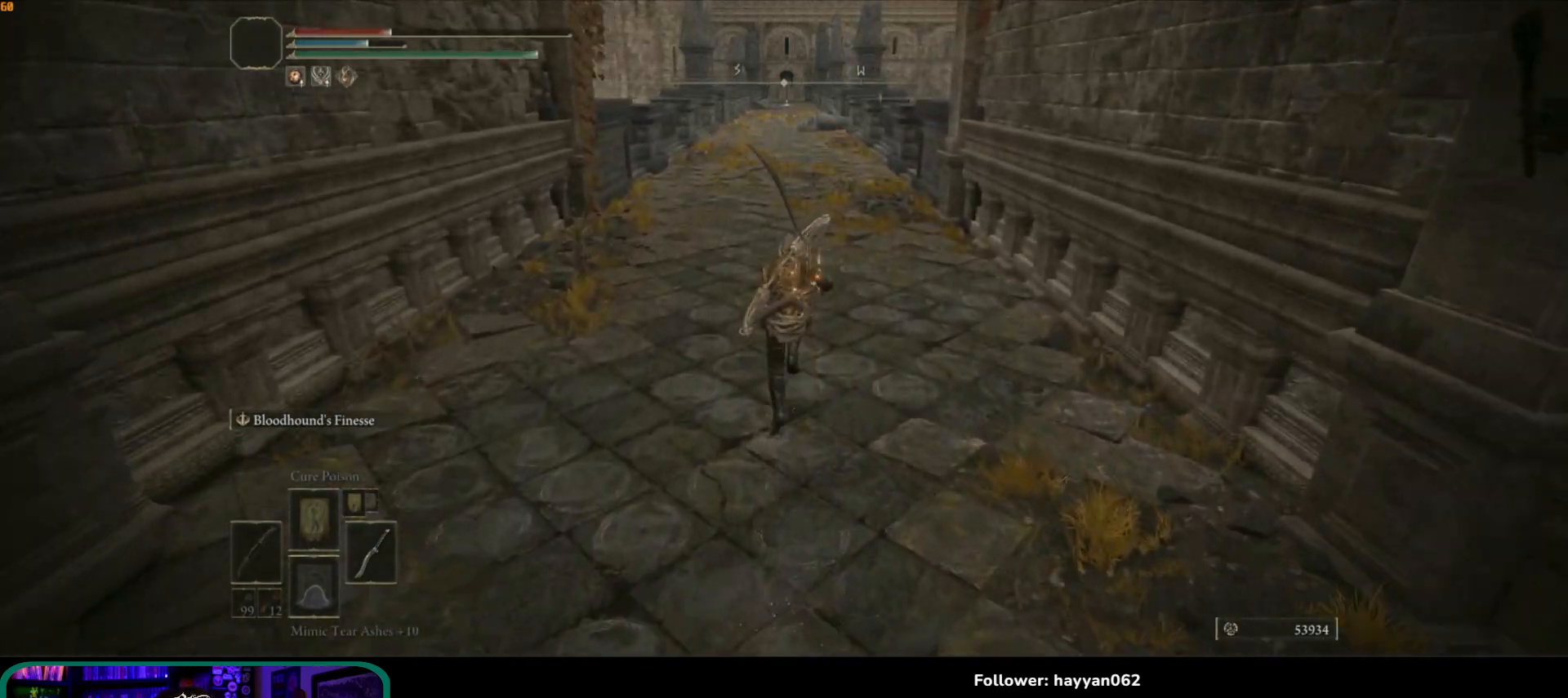
{"buttons": ["B"], "left_stick": "up", "right_stick": "center", "button_events": []}
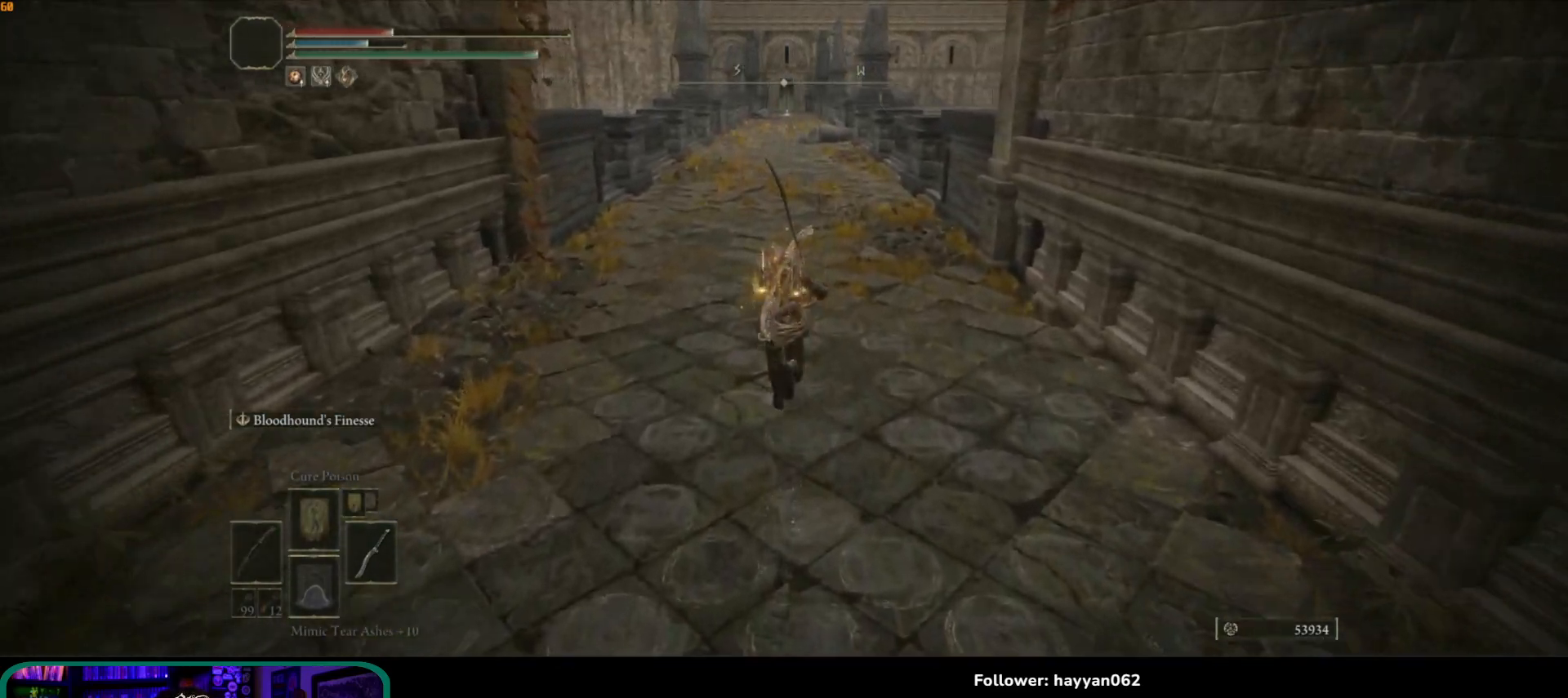
{"buttons": ["B"], "left_stick": "up", "right_stick": "center", "button_events": []}
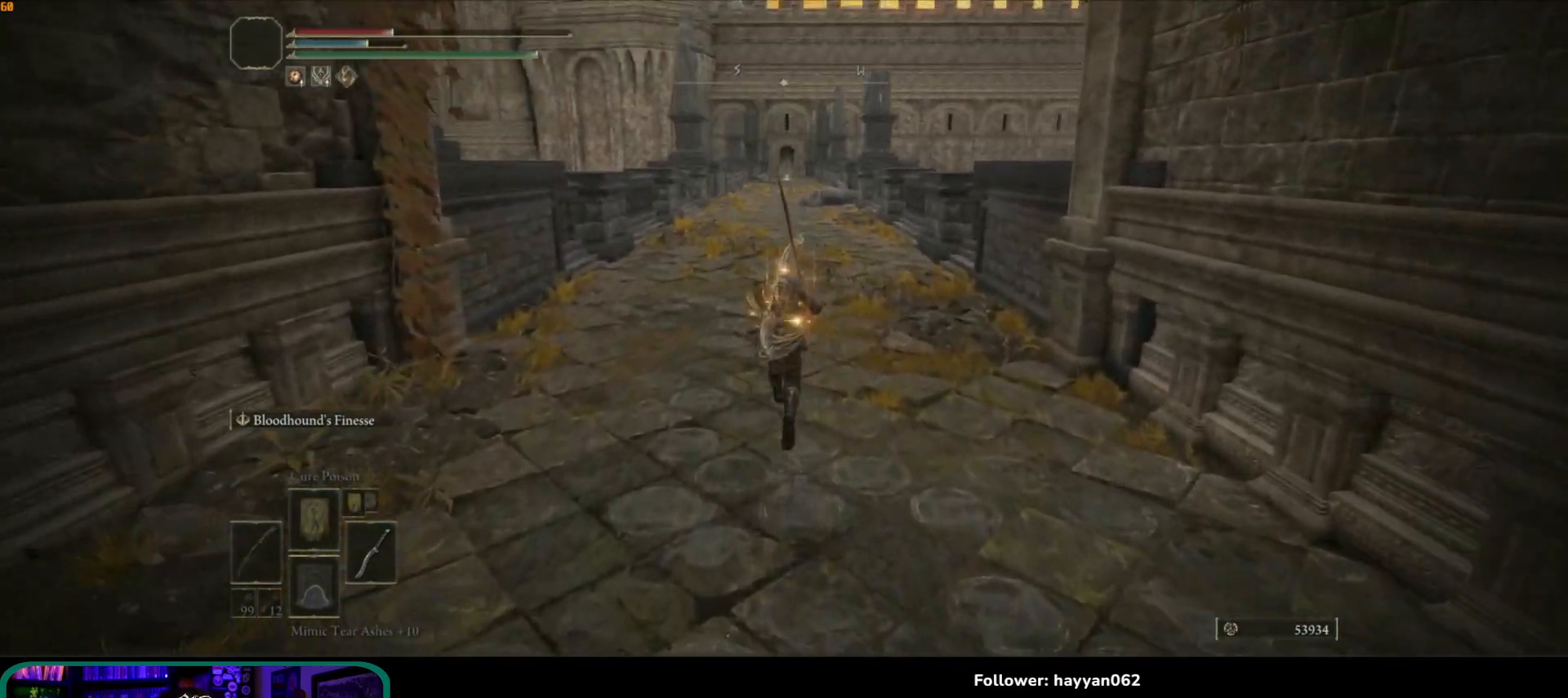
{"buttons": ["B"], "left_stick": "up", "right_stick": "center", "button_events": []}
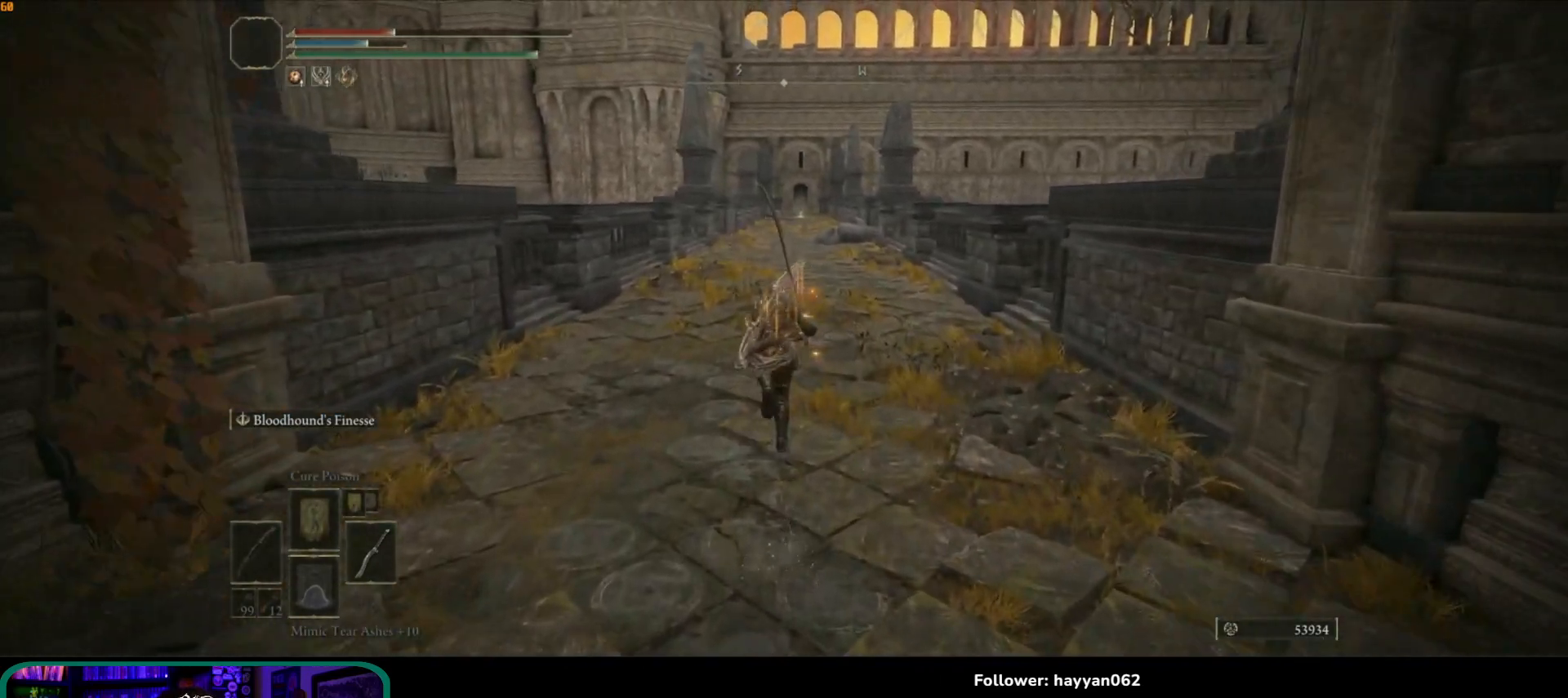
{"buttons": [], "left_stick": "up", "right_stick": "center", "button_events": [[500, "B", "up"]]}
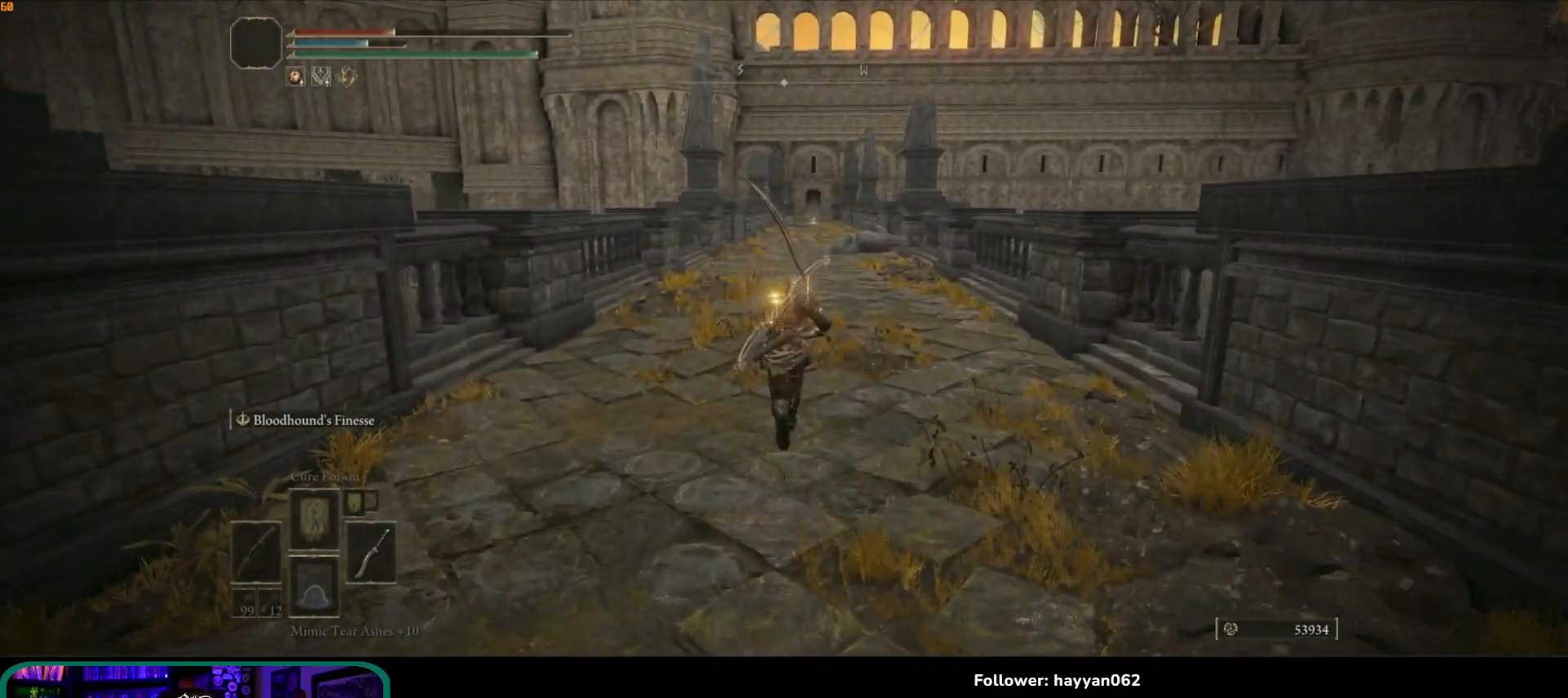
{"buttons": [], "left_stick": "up", "right_stick": "center", "button_events": []}
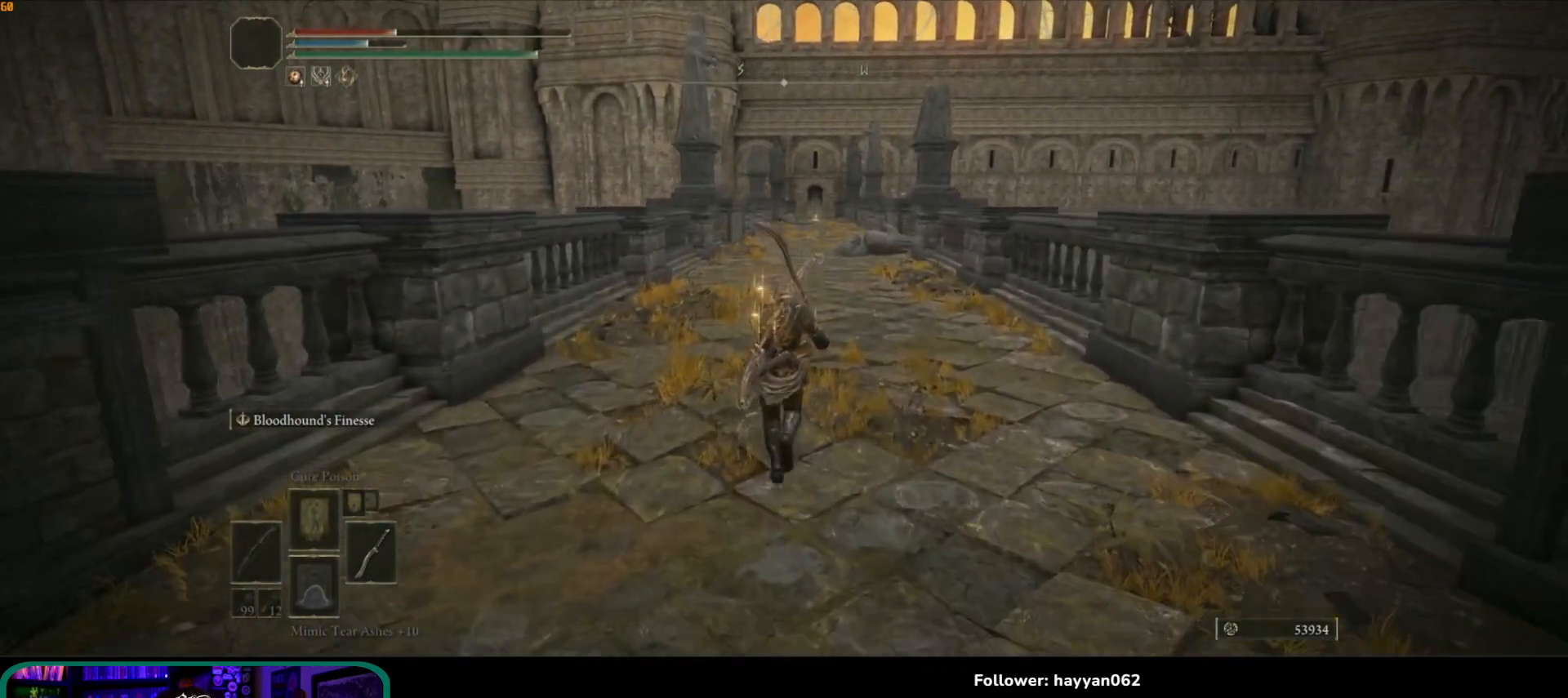
{"buttons": ["B"], "left_stick": "up", "right_stick": "center", "button_events": [[250, "B", "down"]]}
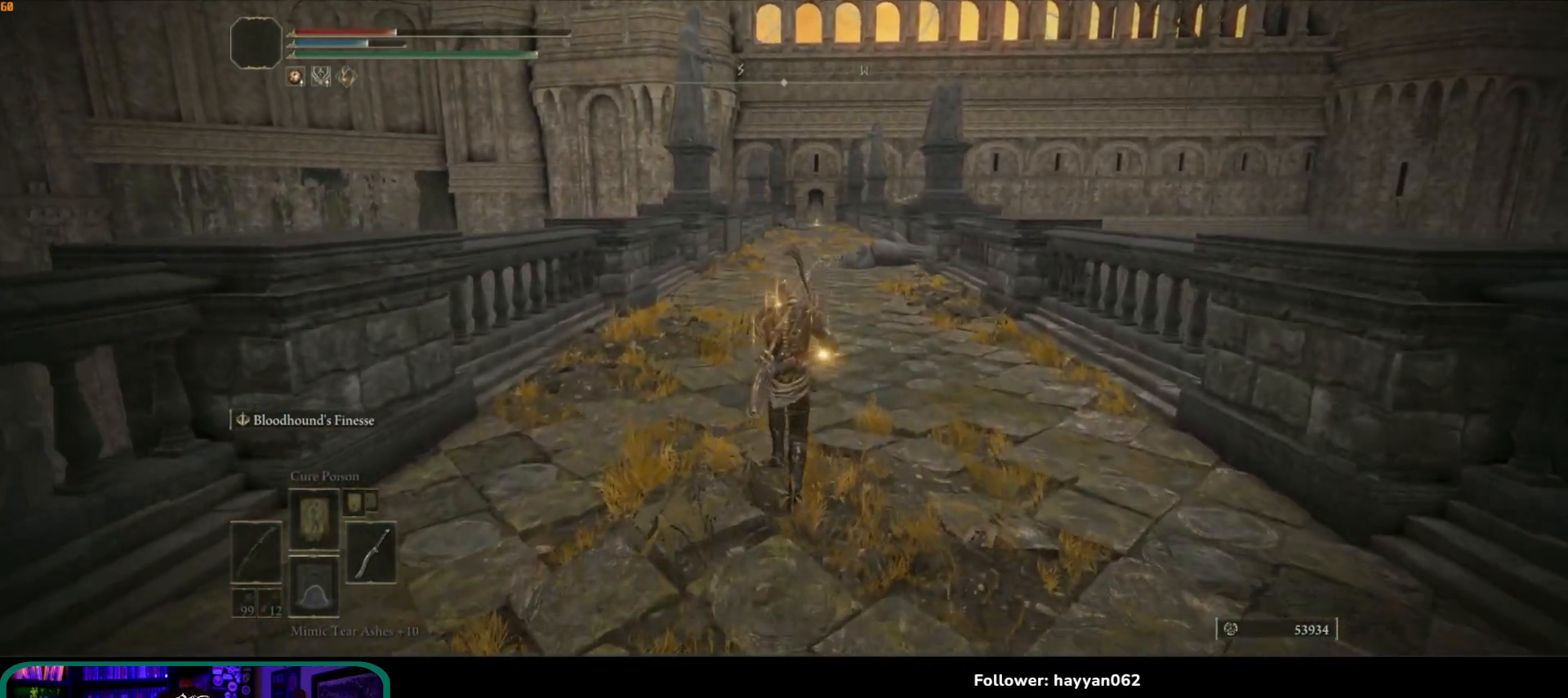
{"buttons": ["B"], "left_stick": "up", "right_stick": "center", "button_events": []}
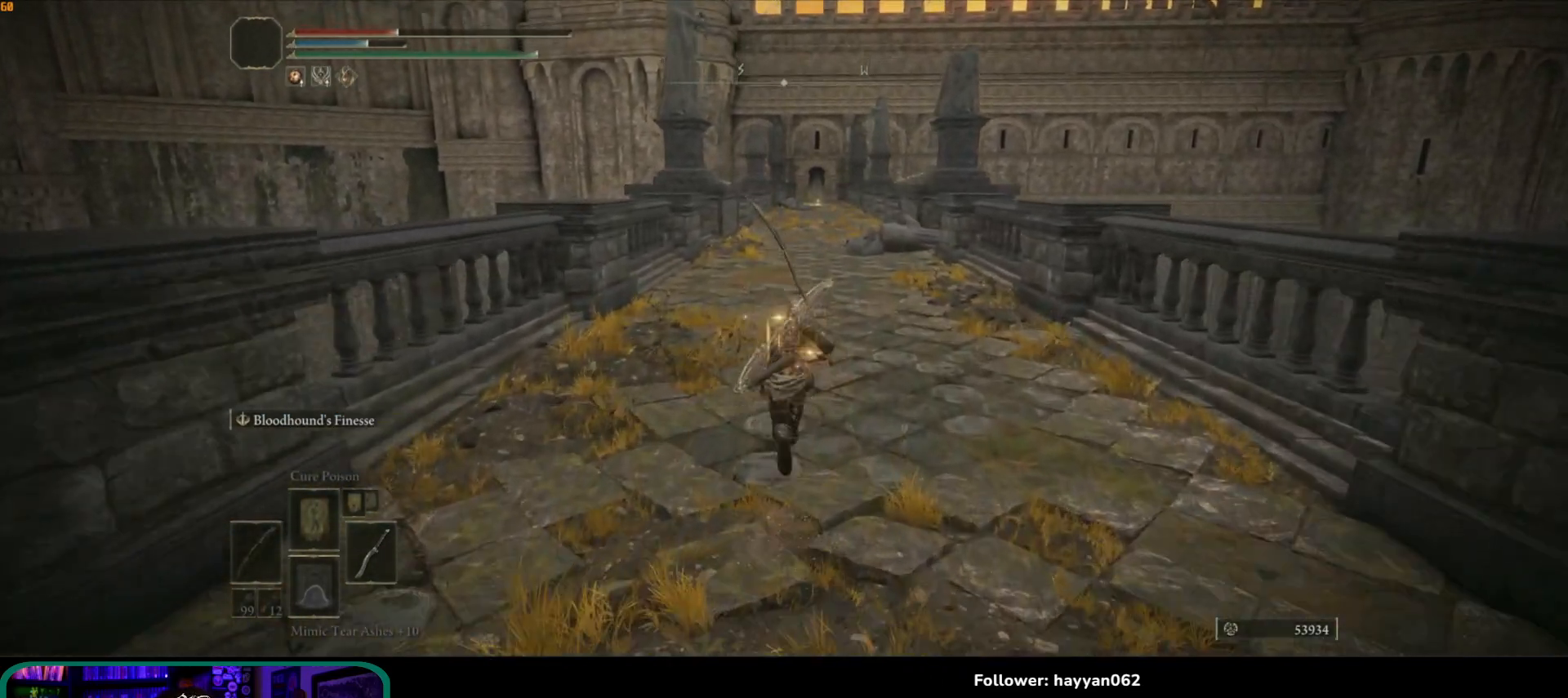
{"buttons": ["B"], "left_stick": "up", "right_stick": "center", "button_events": []}
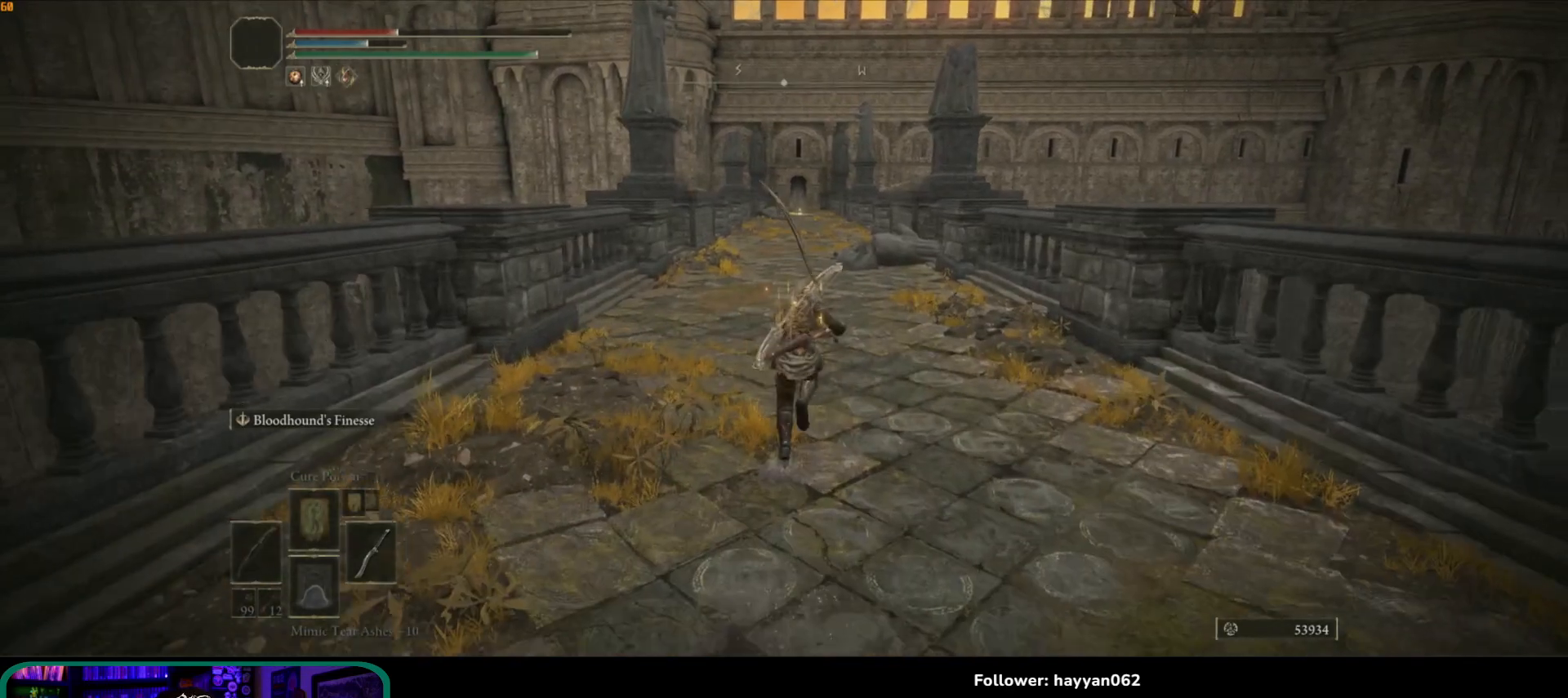
{"buttons": ["B"], "left_stick": "up", "right_stick": "center", "button_events": []}
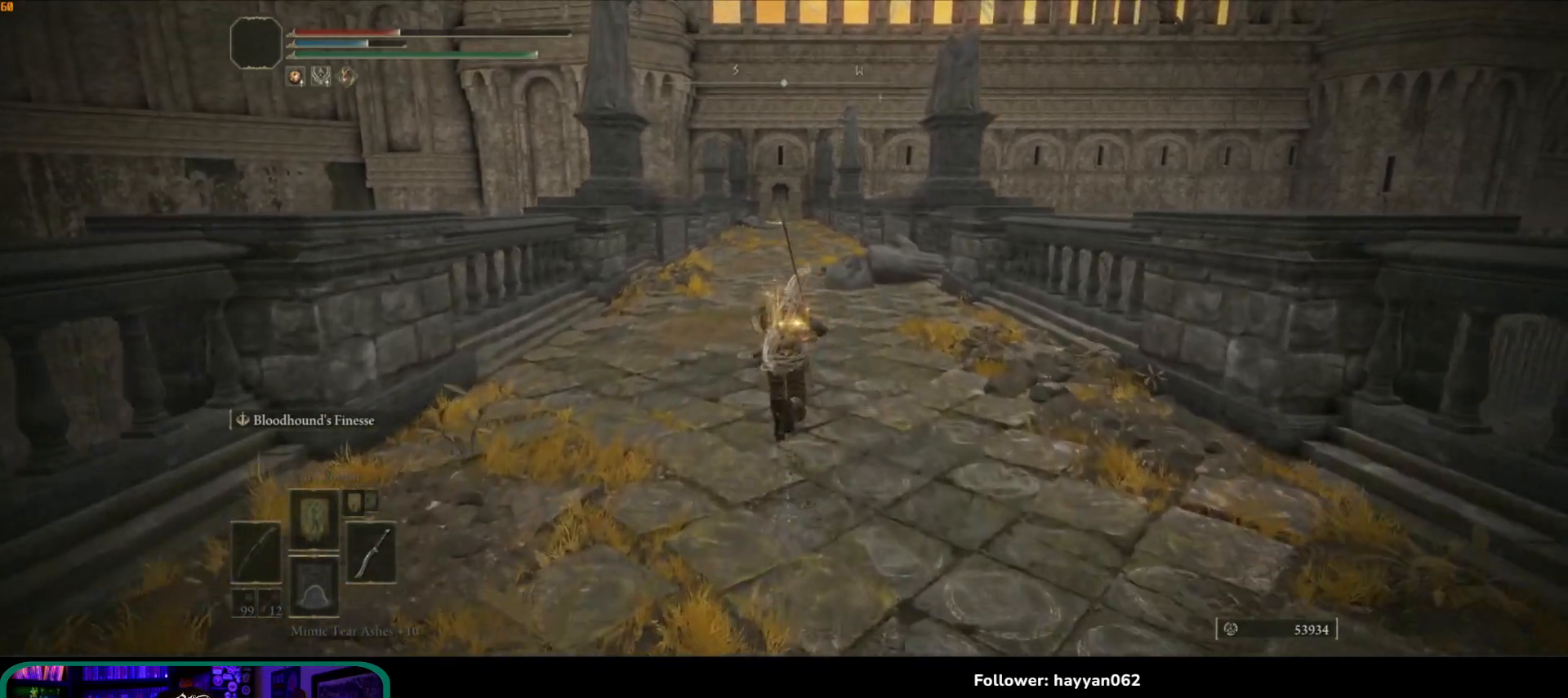
{"buttons": ["B"], "left_stick": "up", "right_stick": "center", "button_events": []}
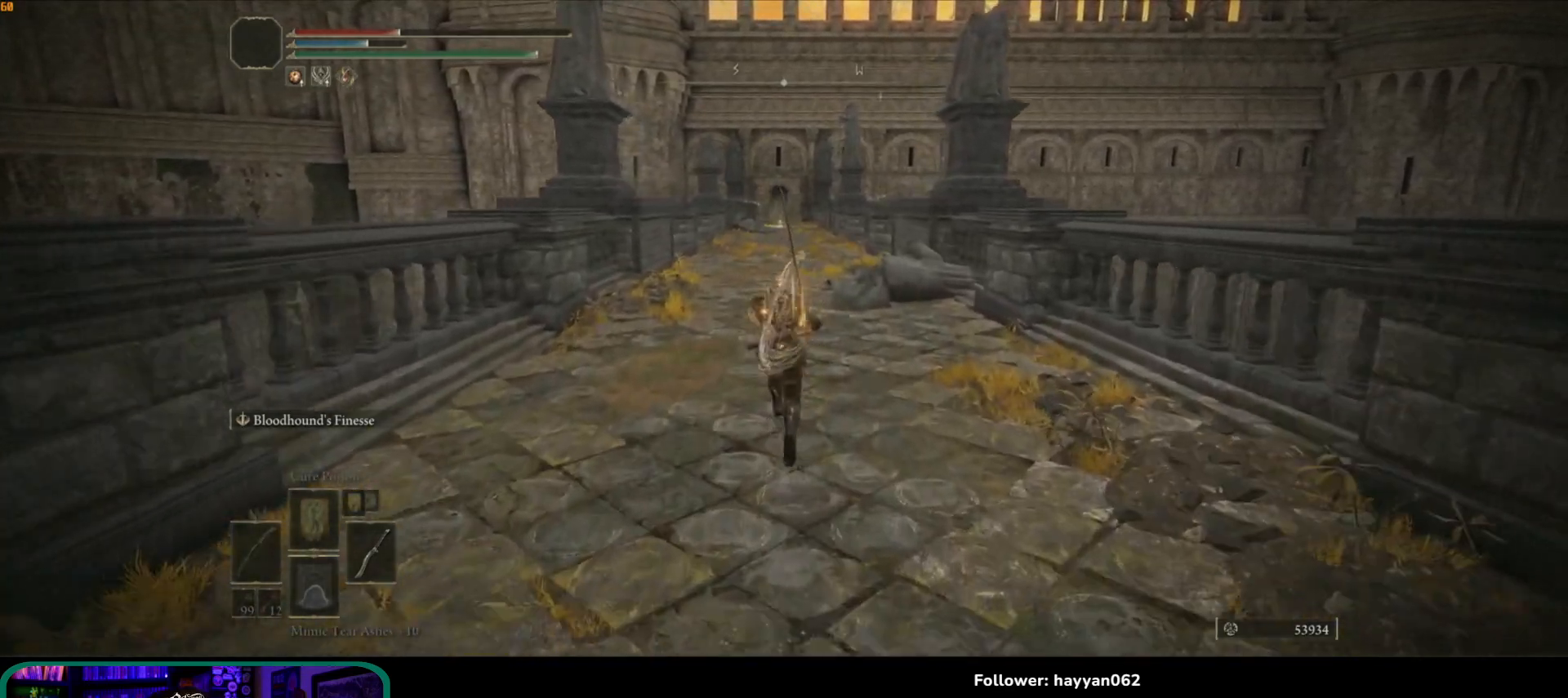
{"buttons": ["B"], "left_stick": "up", "right_stick": "center", "button_events": []}
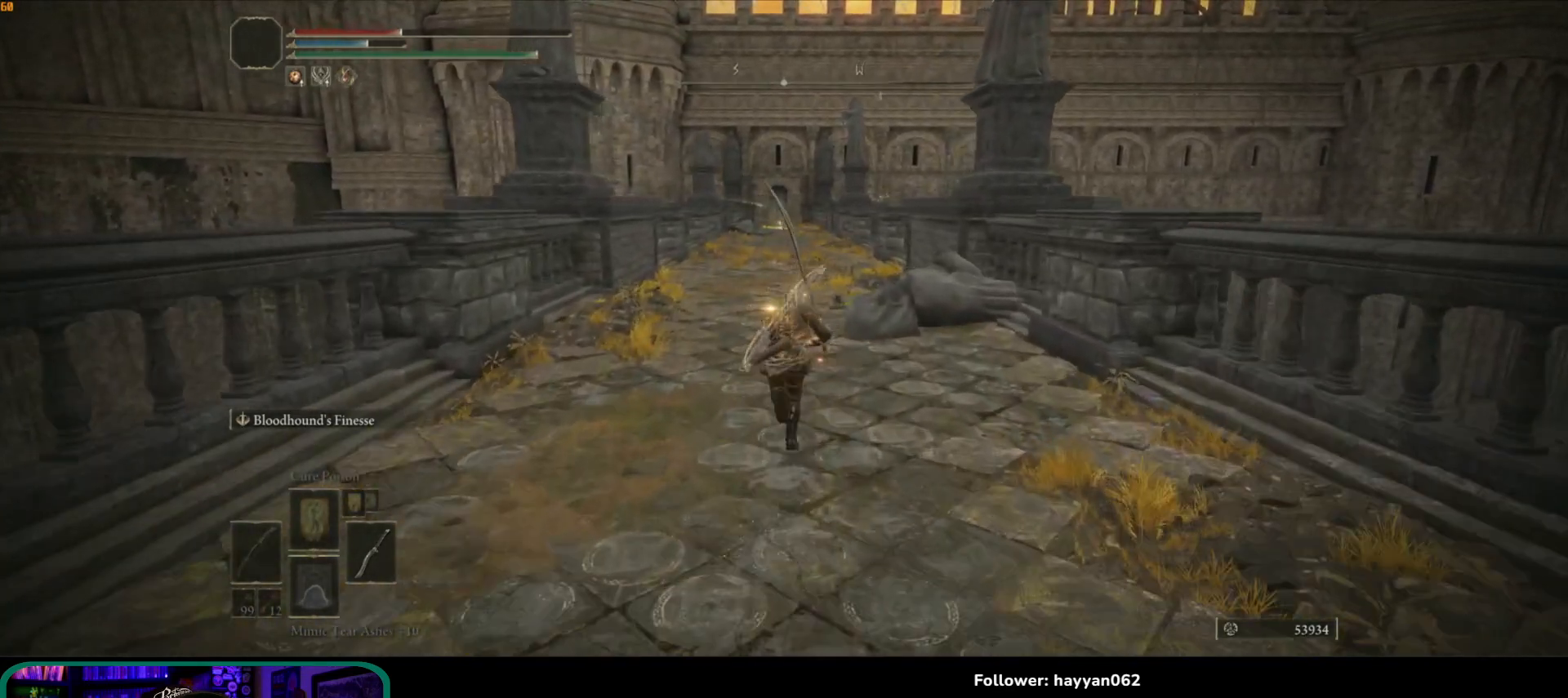
{"buttons": ["B"], "left_stick": "up", "right_stick": "center", "button_events": []}
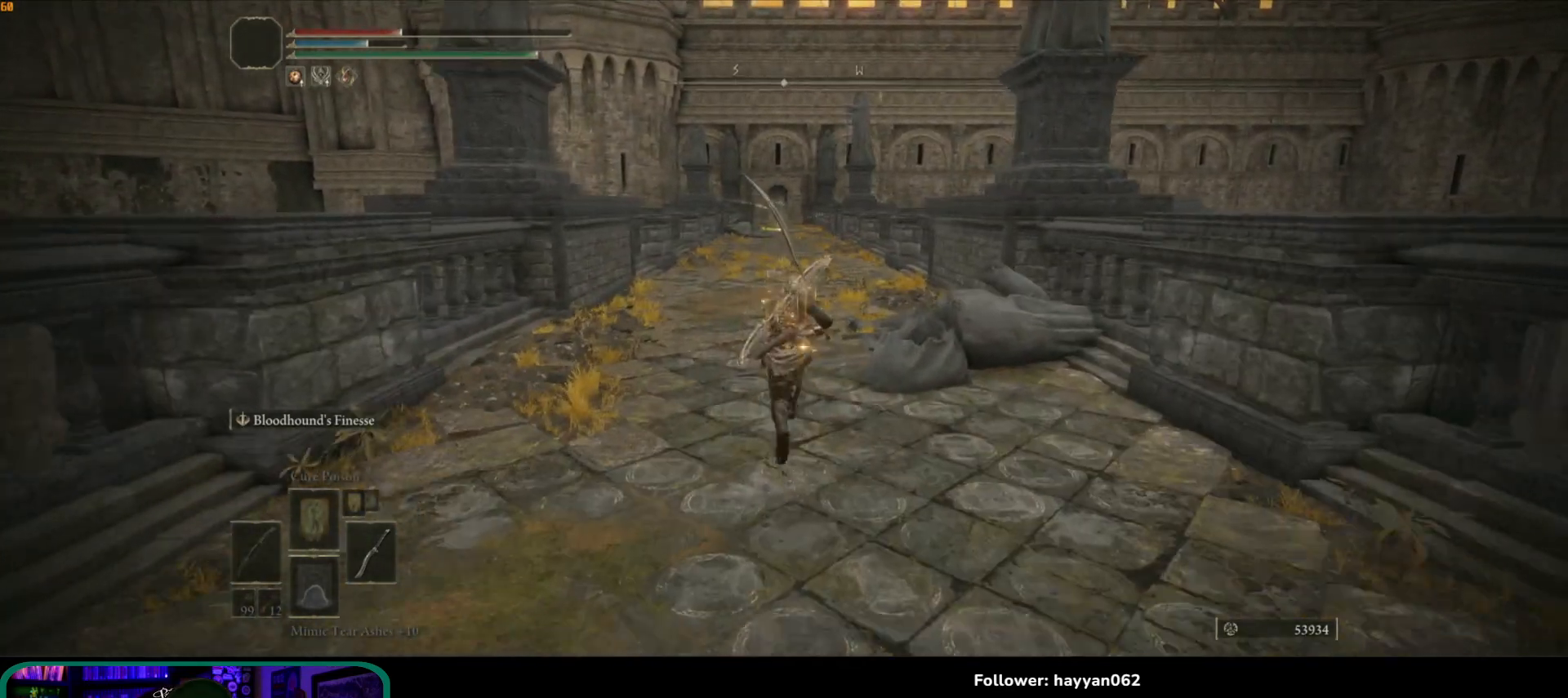
{"buttons": ["B"], "left_stick": "up", "right_stick": "center", "button_events": []}